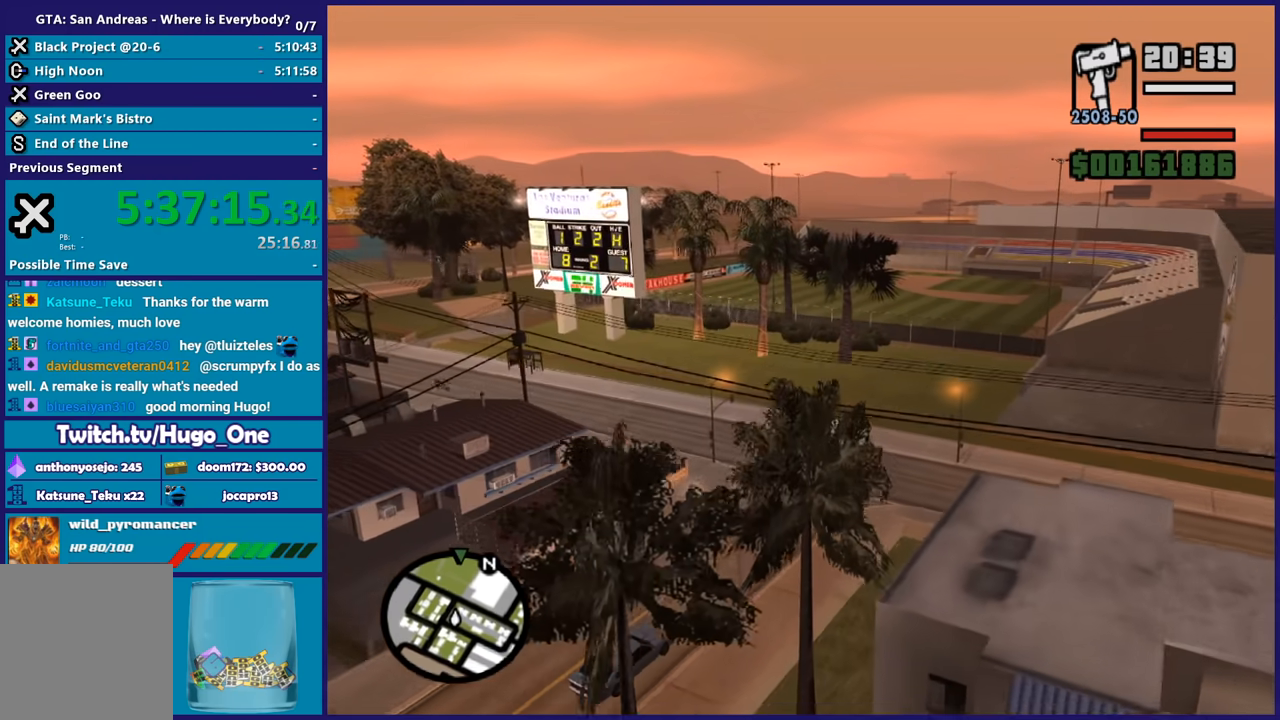
Gameplay with a controller (Xbox layout); each line is a JSON object with the inputs held at the frame after it. "button_events" lists button changes between this image and that frame as [ms after this image, input, new state], when the widget could be followed in between (sticks are given only as held states). Not read: R3.
{"buttons": ["A"], "left_stick": "up", "right_stick": "center", "button_events": []}
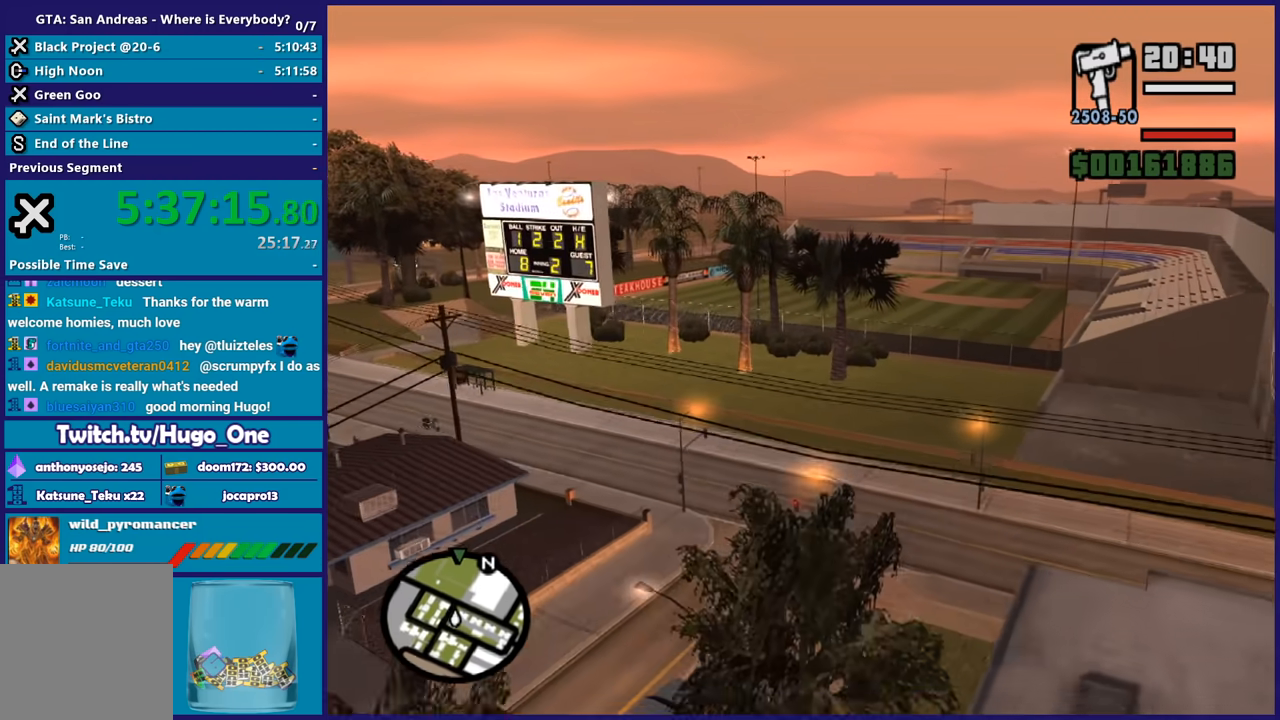
{"buttons": ["A"], "left_stick": "up", "right_stick": "center", "button_events": []}
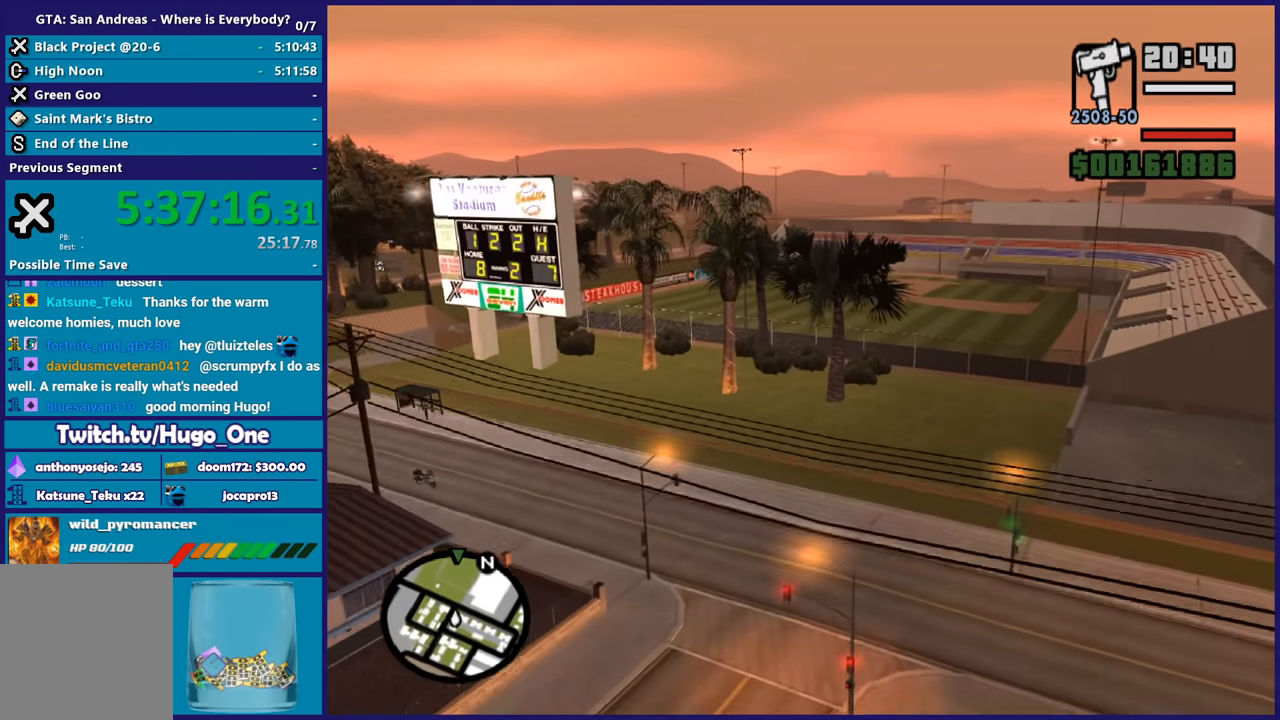
{"buttons": ["A"], "left_stick": "center", "right_stick": "center", "button_events": []}
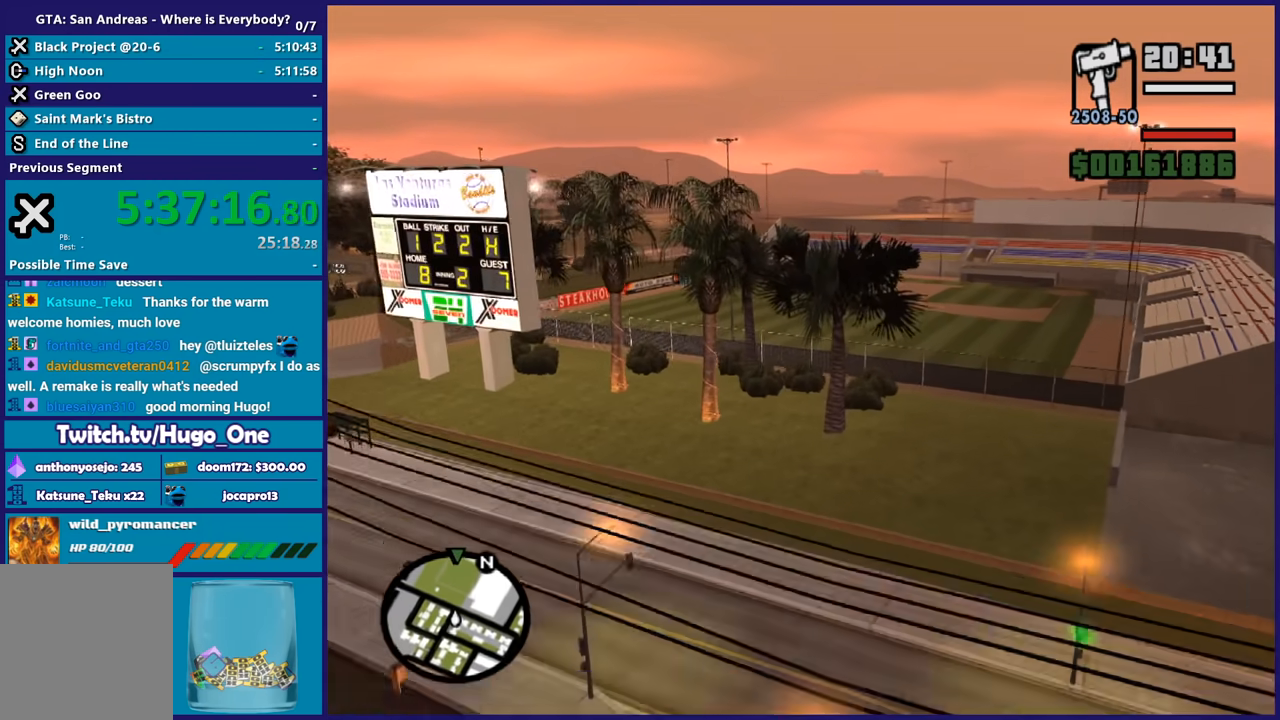
{"buttons": ["A"], "left_stick": "up", "right_stick": "center", "button_events": []}
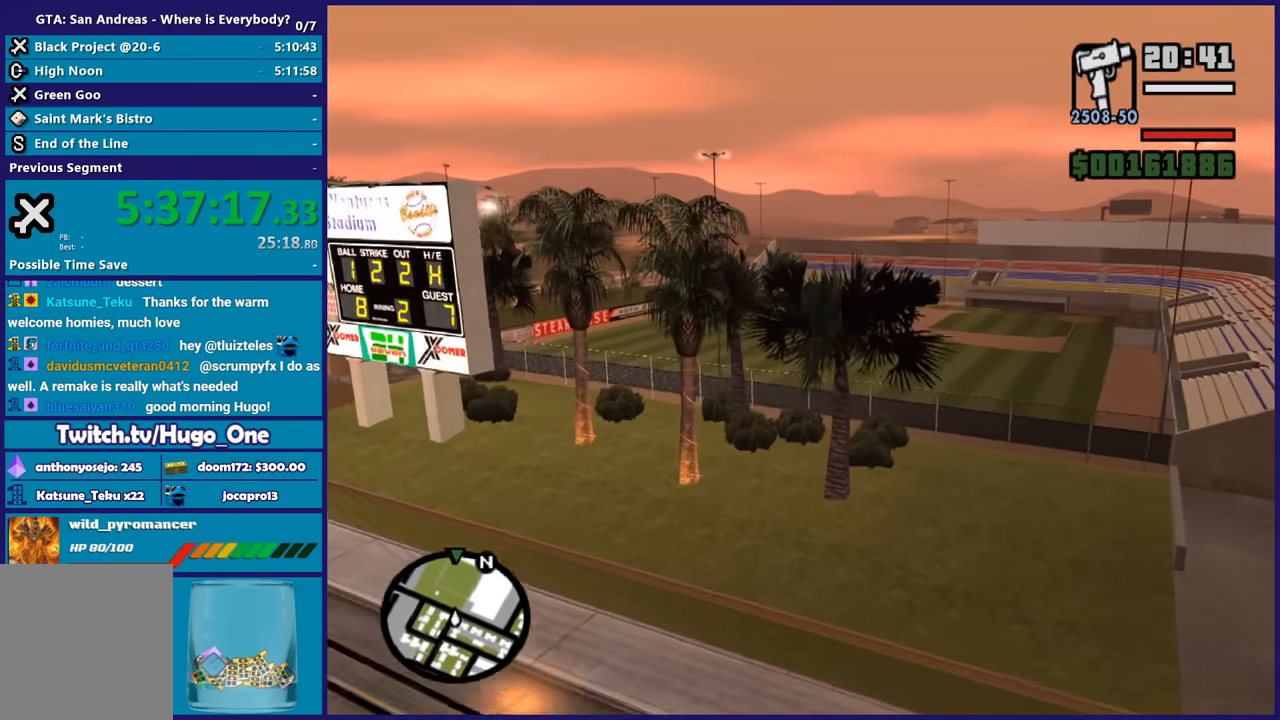
{"buttons": ["A"], "left_stick": "up", "right_stick": "center", "button_events": []}
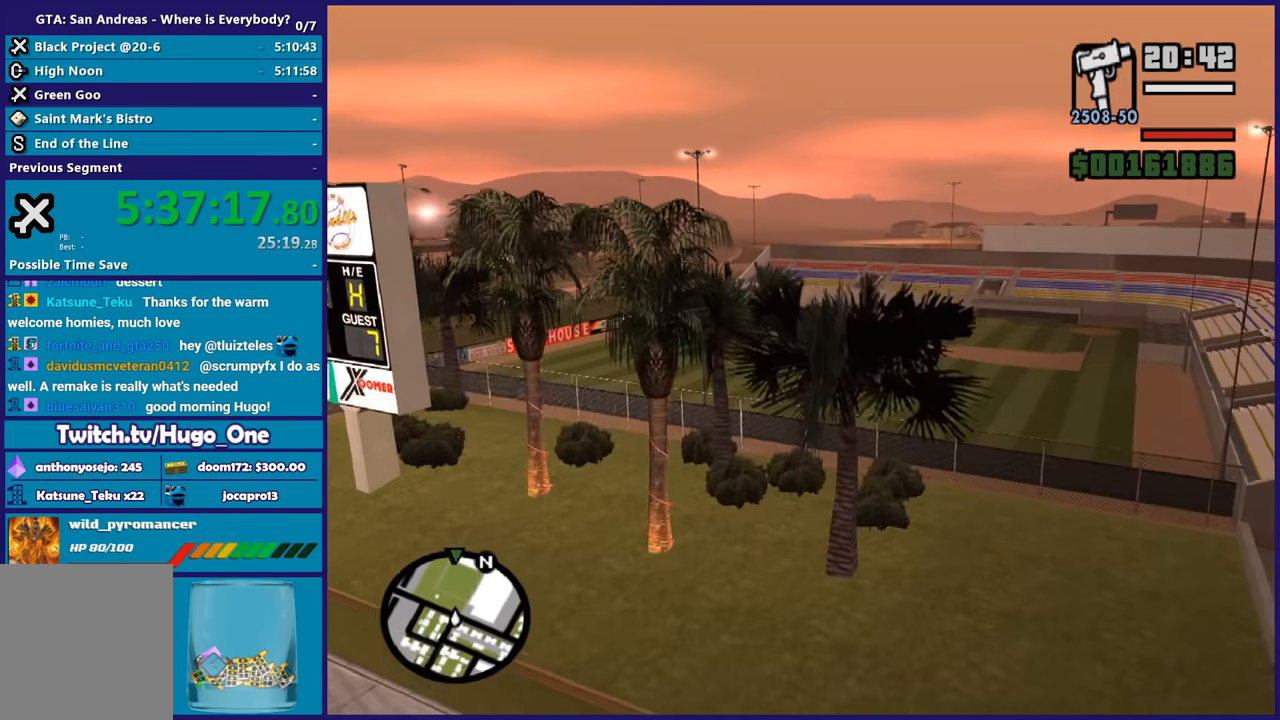
{"buttons": ["A"], "left_stick": "up", "right_stick": "center", "button_events": []}
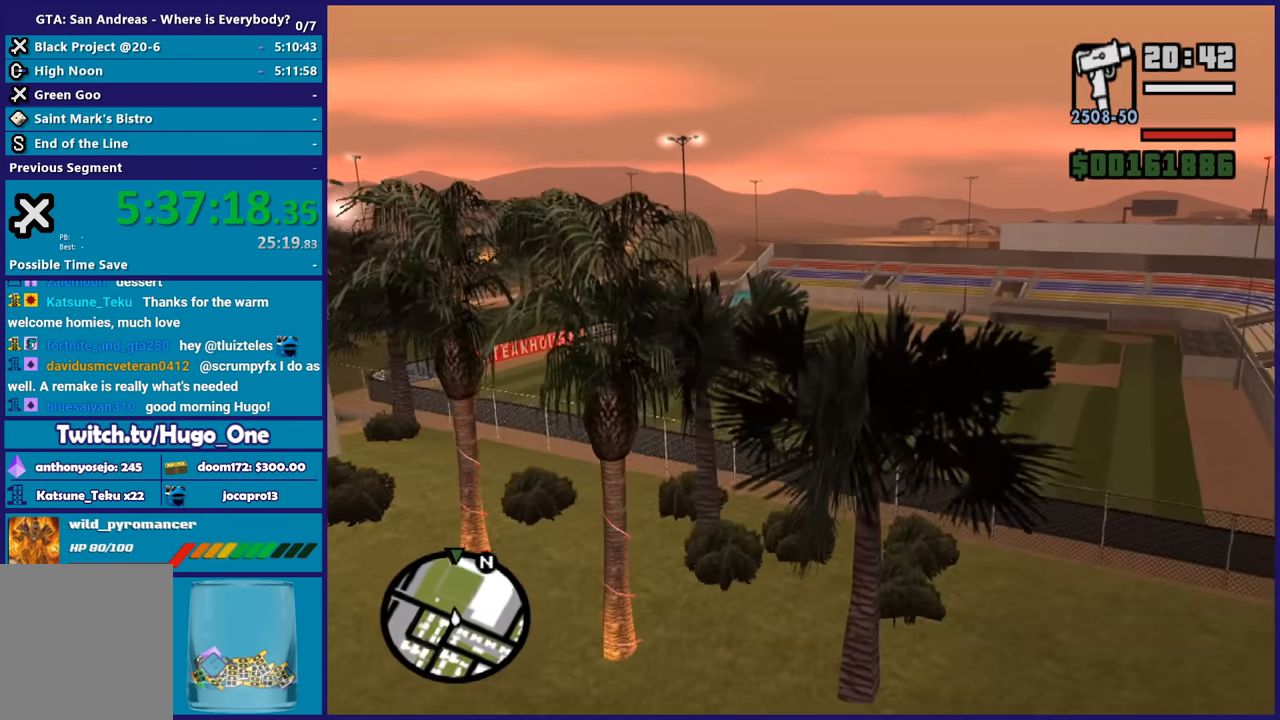
{"buttons": ["A"], "left_stick": "up", "right_stick": "center", "button_events": []}
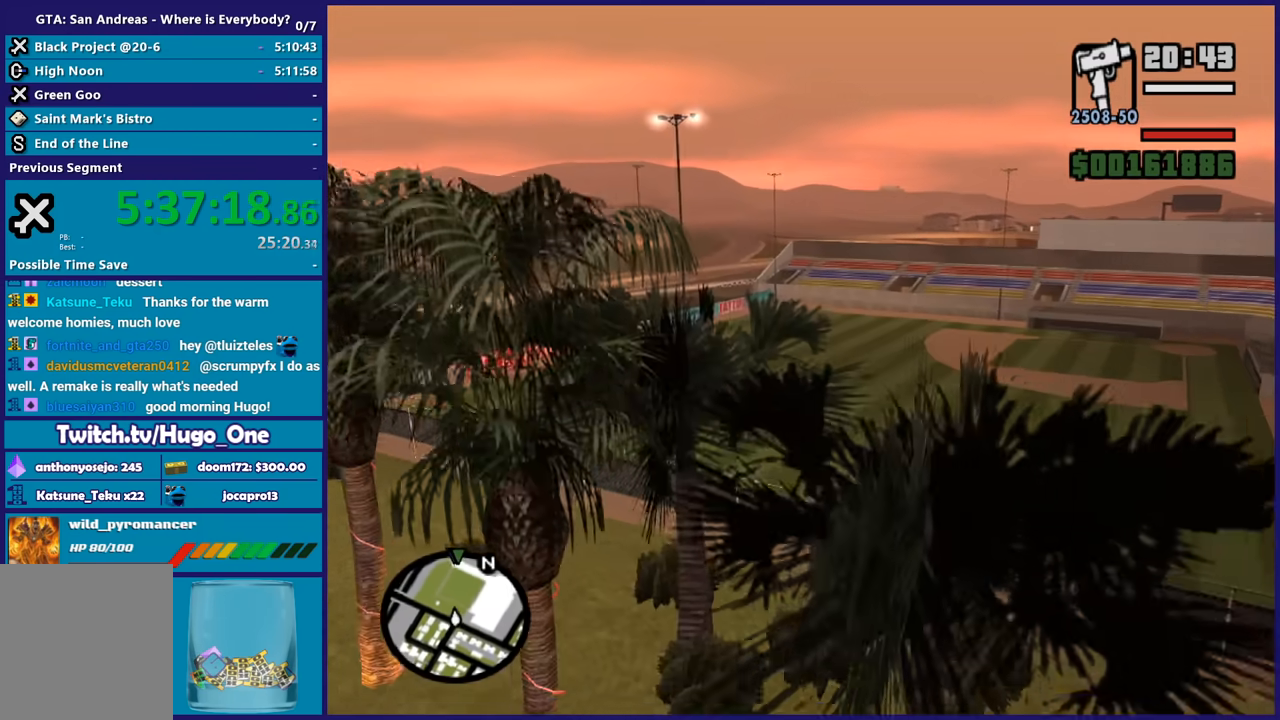
{"buttons": ["A"], "left_stick": "up", "right_stick": "center", "button_events": []}
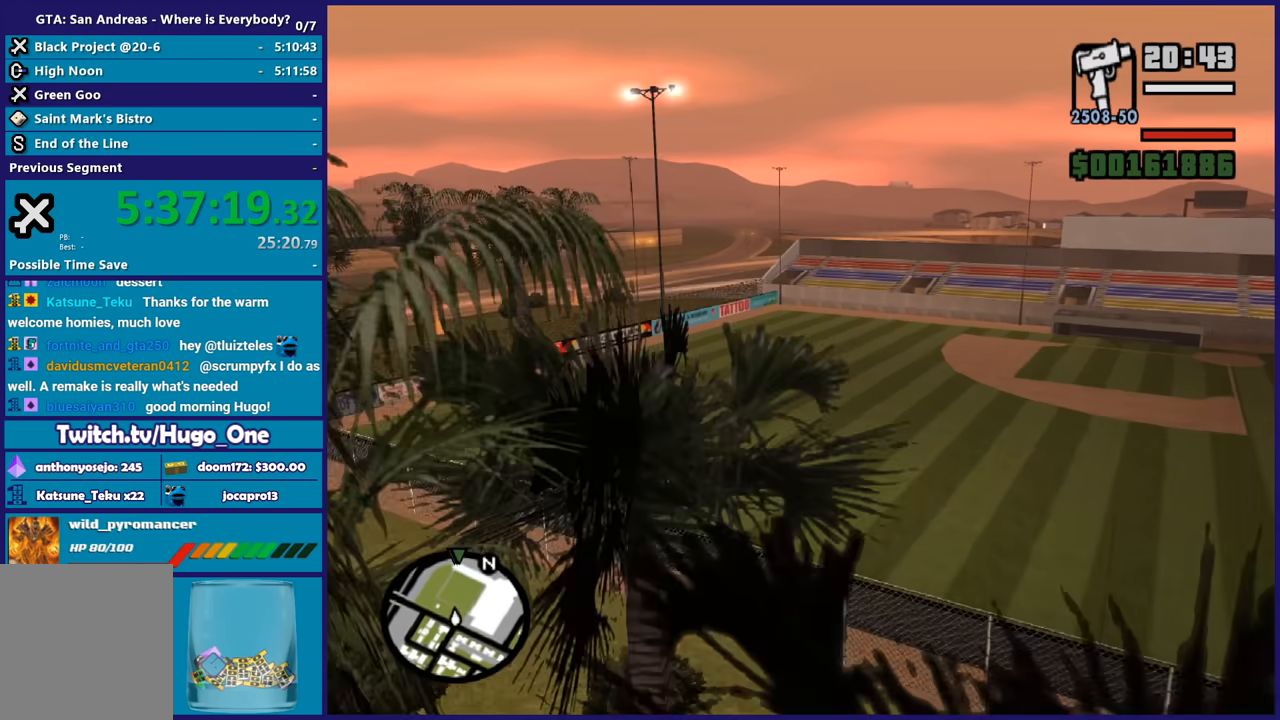
{"buttons": ["A"], "left_stick": "up", "right_stick": "center", "button_events": []}
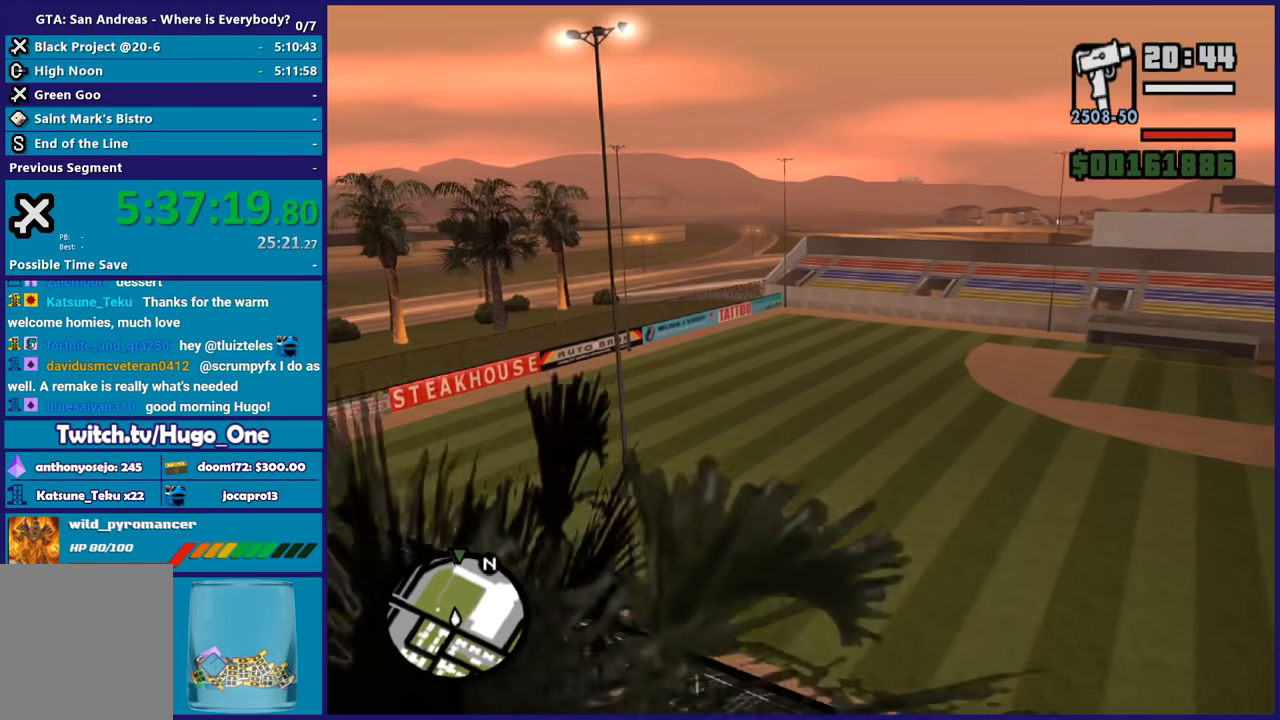
{"buttons": ["A"], "left_stick": "up", "right_stick": "center", "button_events": []}
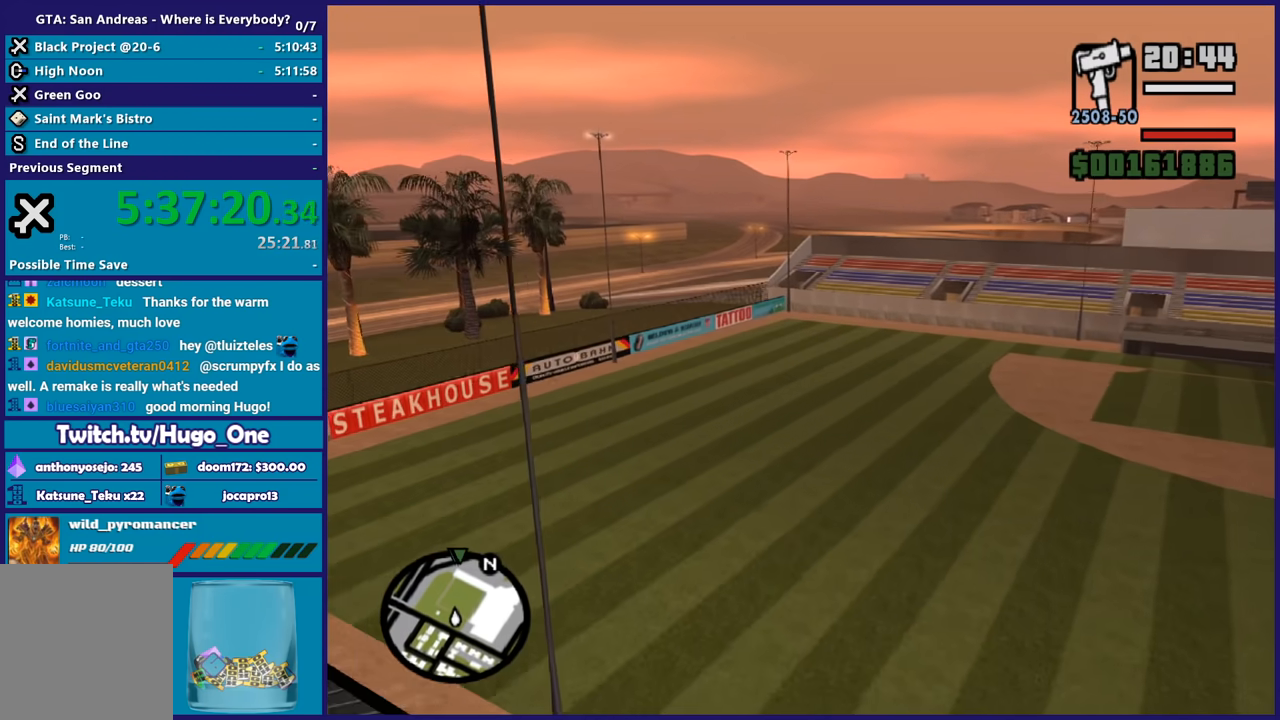
{"buttons": ["A"], "left_stick": "up", "right_stick": "center", "button_events": []}
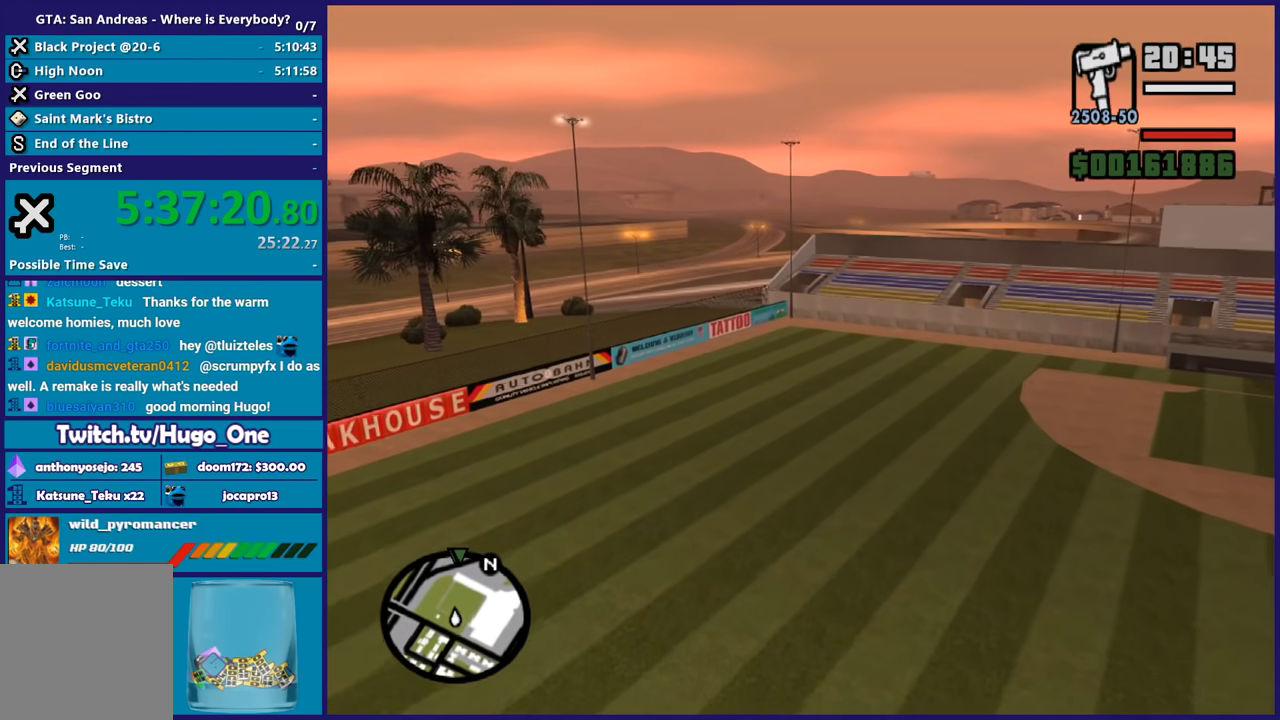
{"buttons": ["A"], "left_stick": "up-right", "right_stick": "center", "button_events": []}
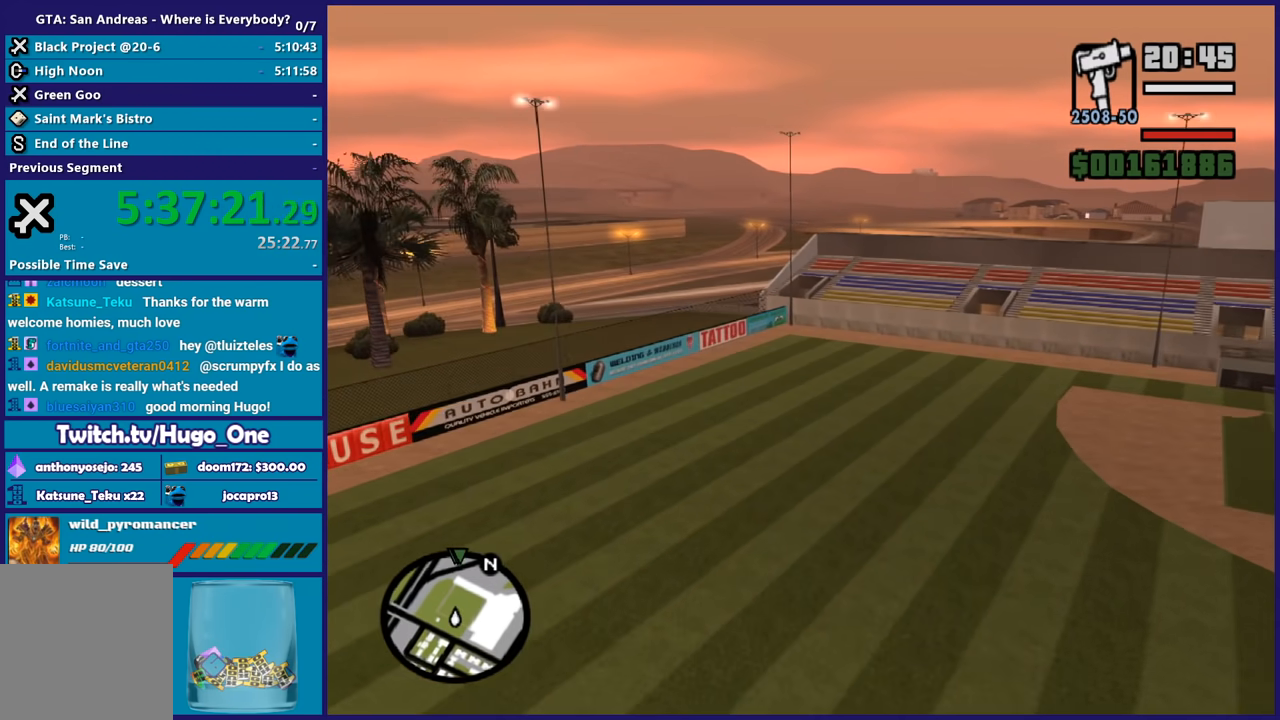
{"buttons": ["A"], "left_stick": "up", "right_stick": "center", "button_events": []}
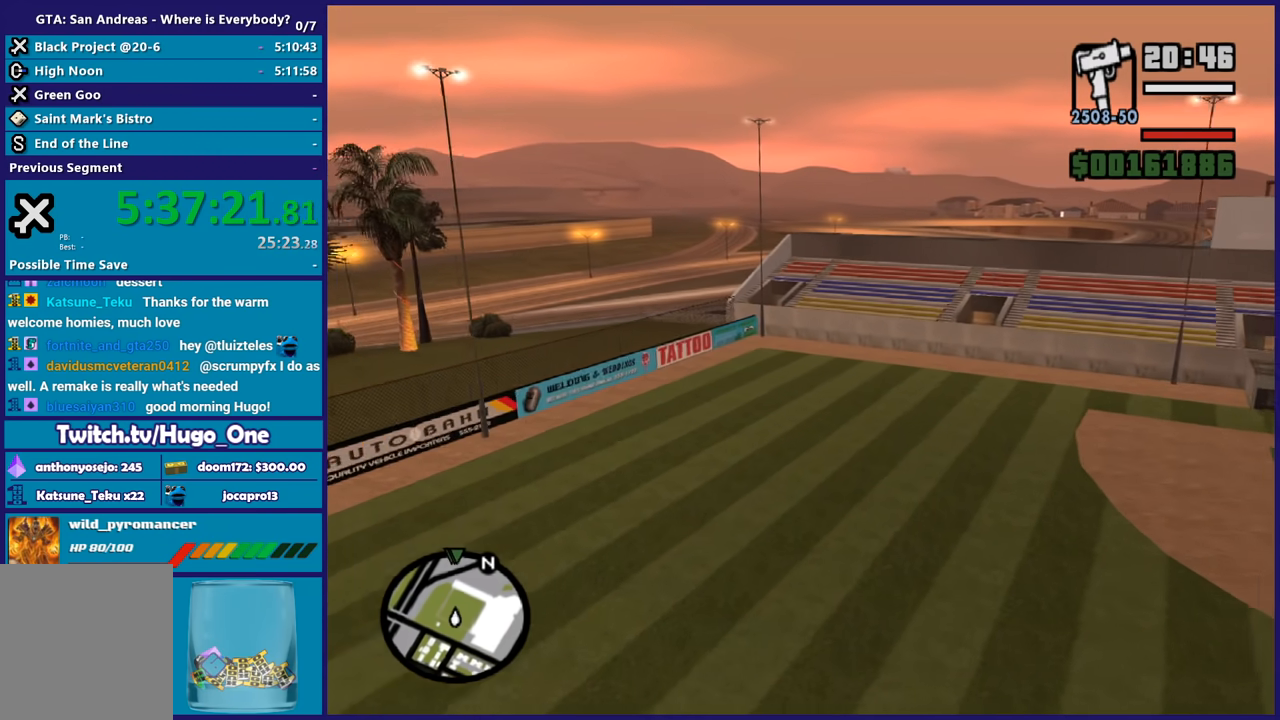
{"buttons": ["A"], "left_stick": "up", "right_stick": "center", "button_events": []}
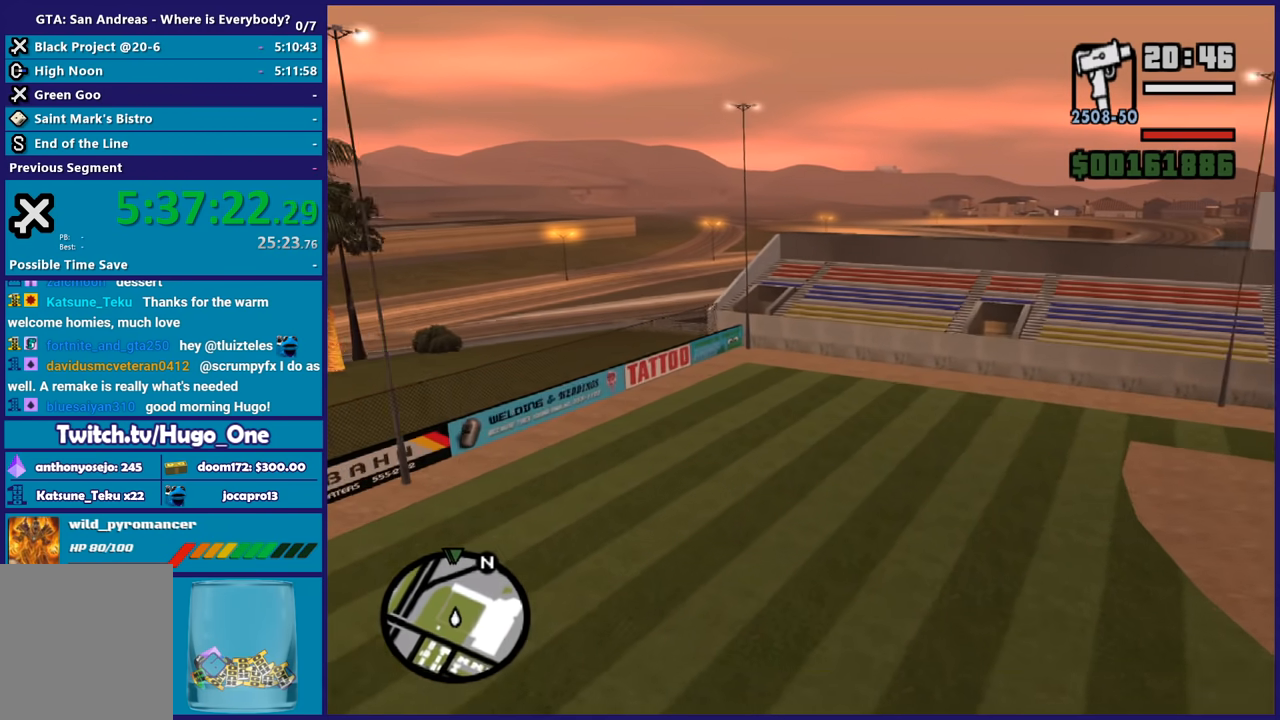
{"buttons": ["A"], "left_stick": "up", "right_stick": "center", "button_events": []}
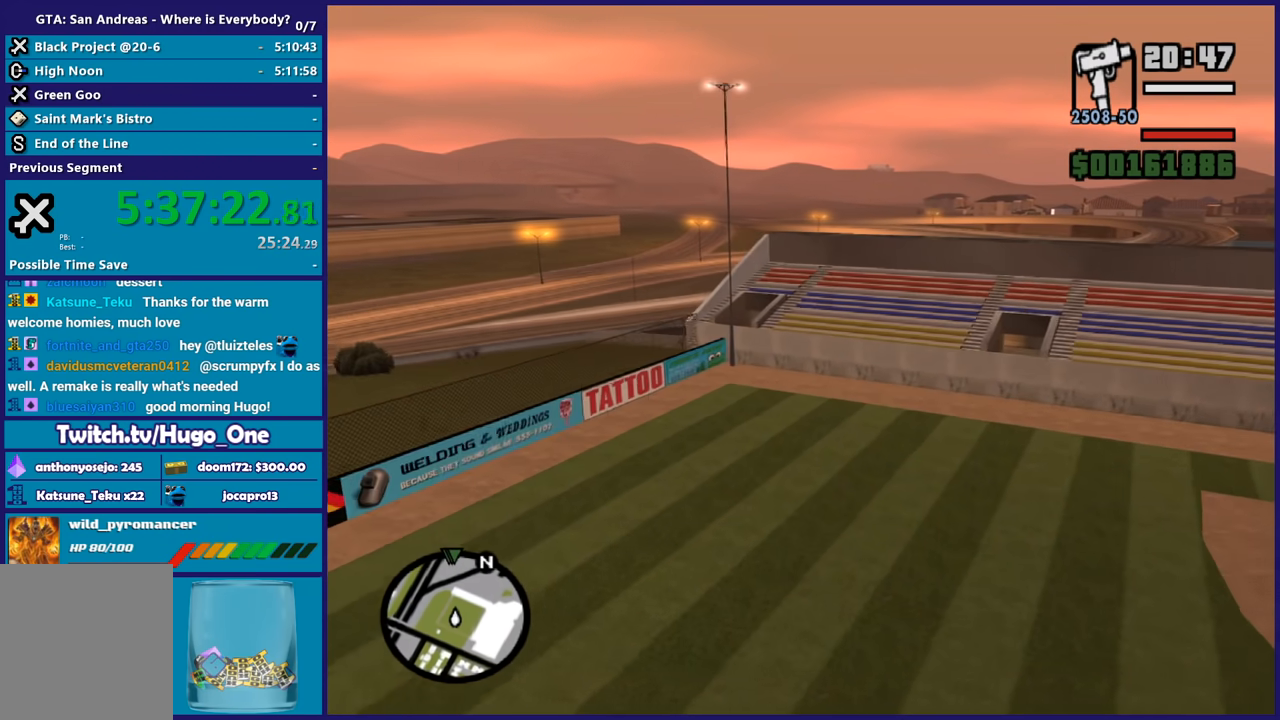
{"buttons": ["A"], "left_stick": "up", "right_stick": "center", "button_events": []}
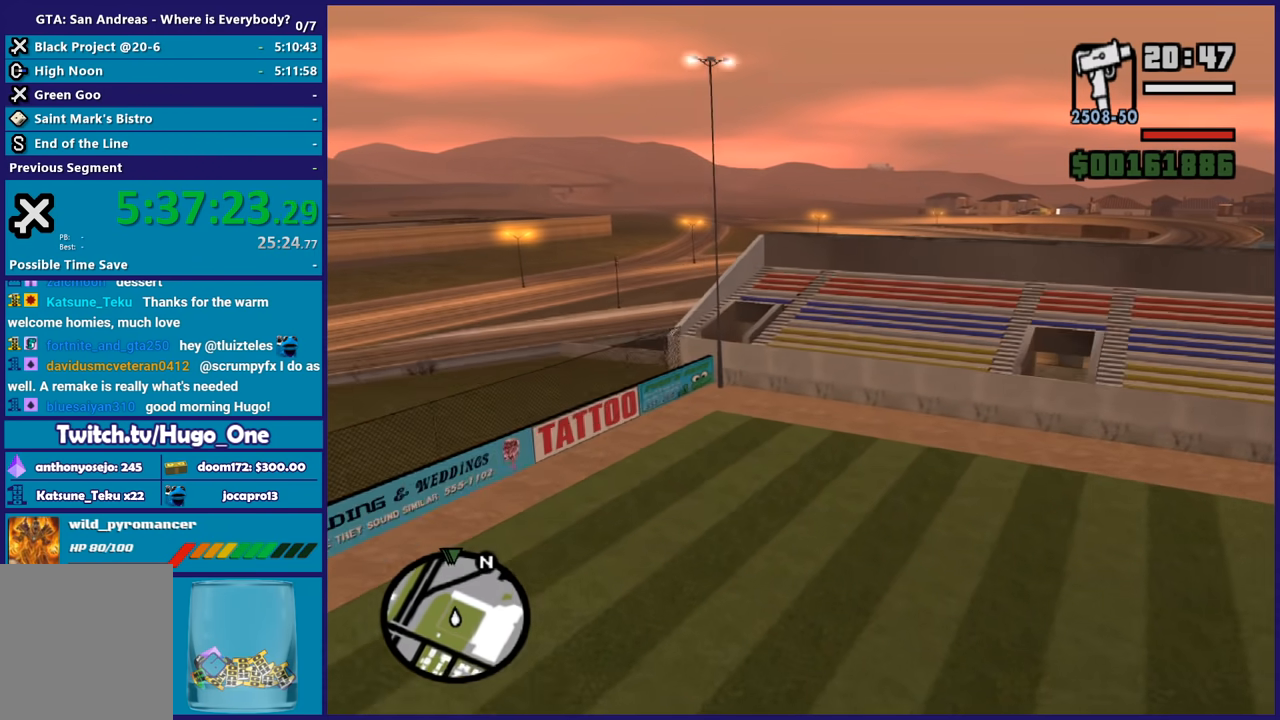
{"buttons": ["A"], "left_stick": "up", "right_stick": "center", "button_events": []}
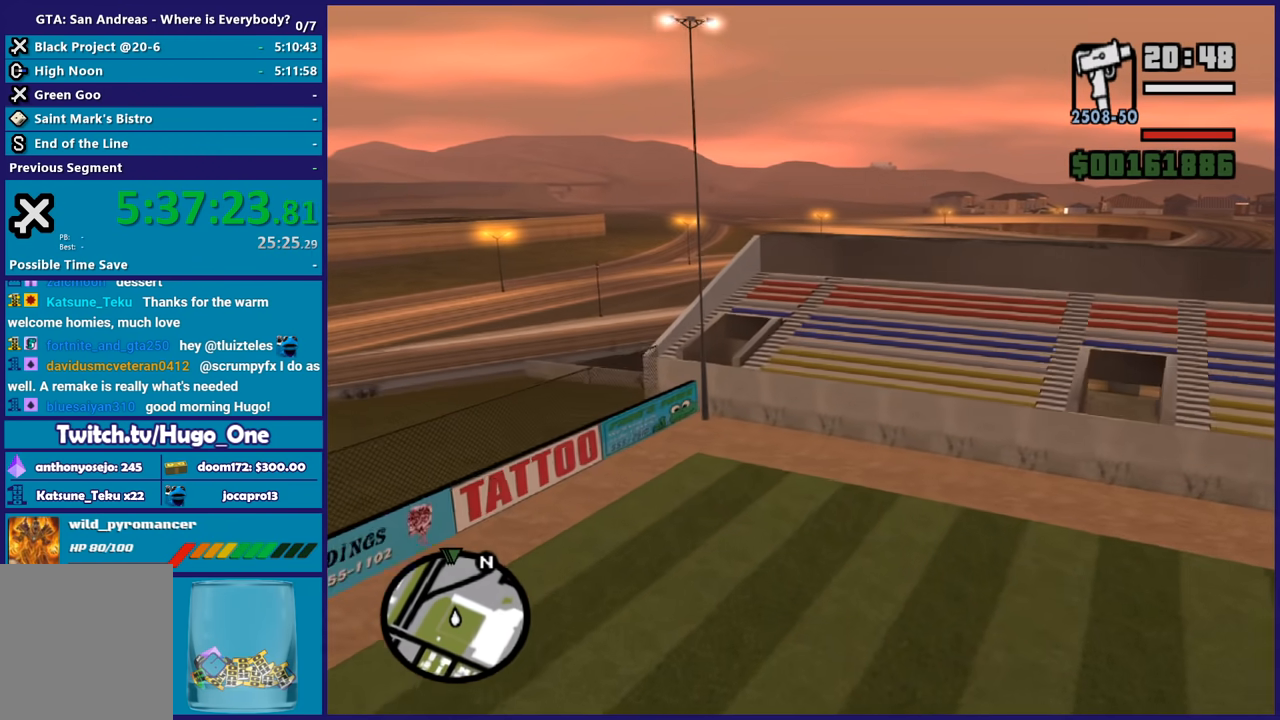
{"buttons": ["A"], "left_stick": "up", "right_stick": "center", "button_events": []}
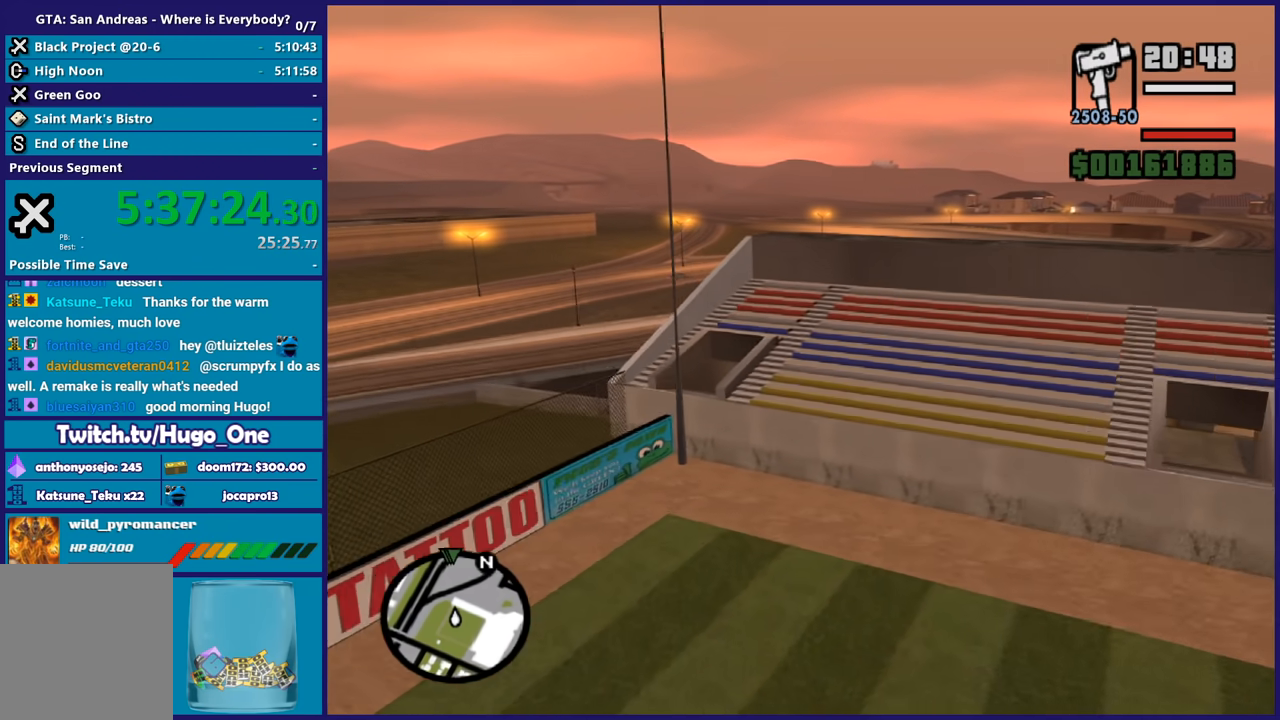
{"buttons": ["A"], "left_stick": "up", "right_stick": "center", "button_events": []}
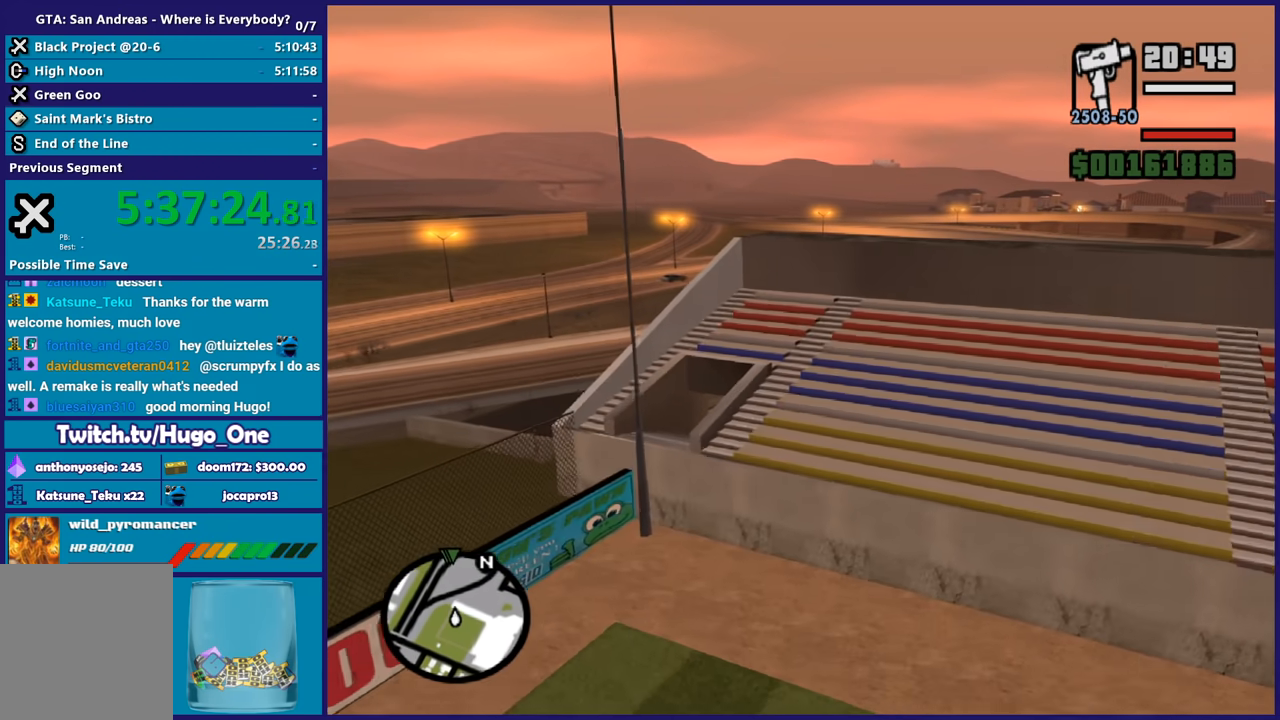
{"buttons": ["A"], "left_stick": "up-left", "right_stick": "center", "button_events": []}
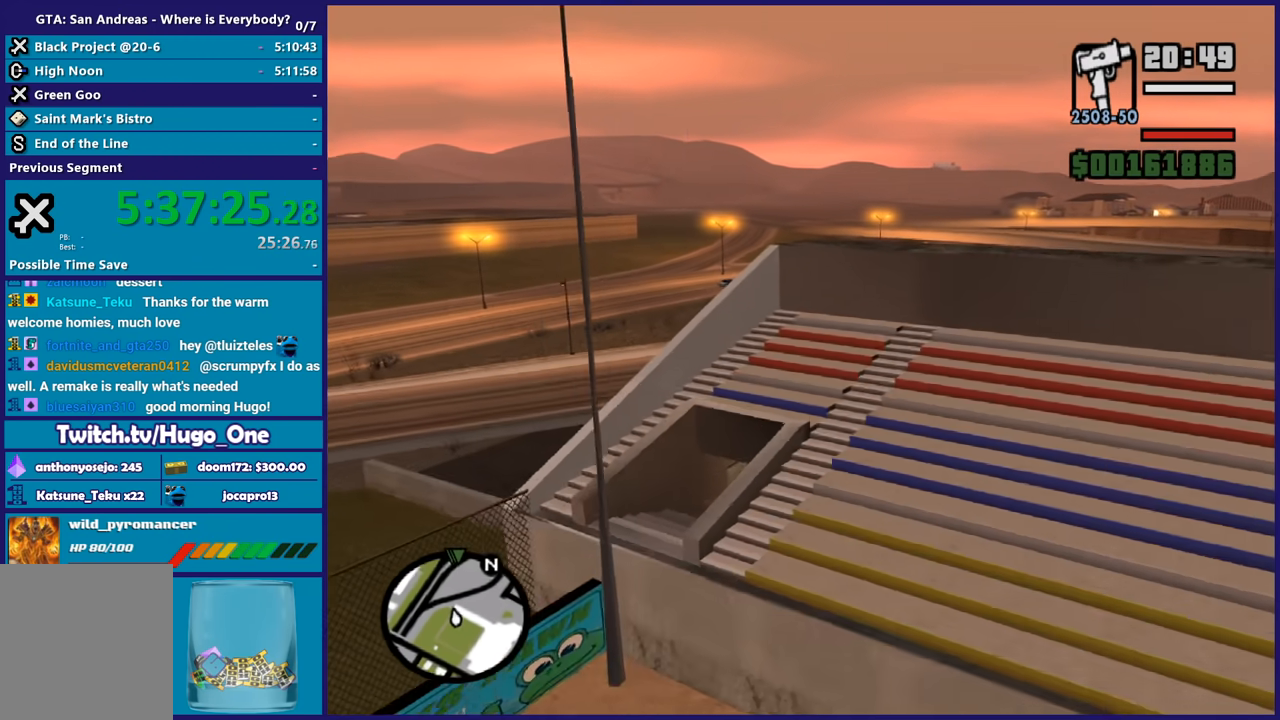
{"buttons": ["A"], "left_stick": "up-left", "right_stick": "center", "button_events": []}
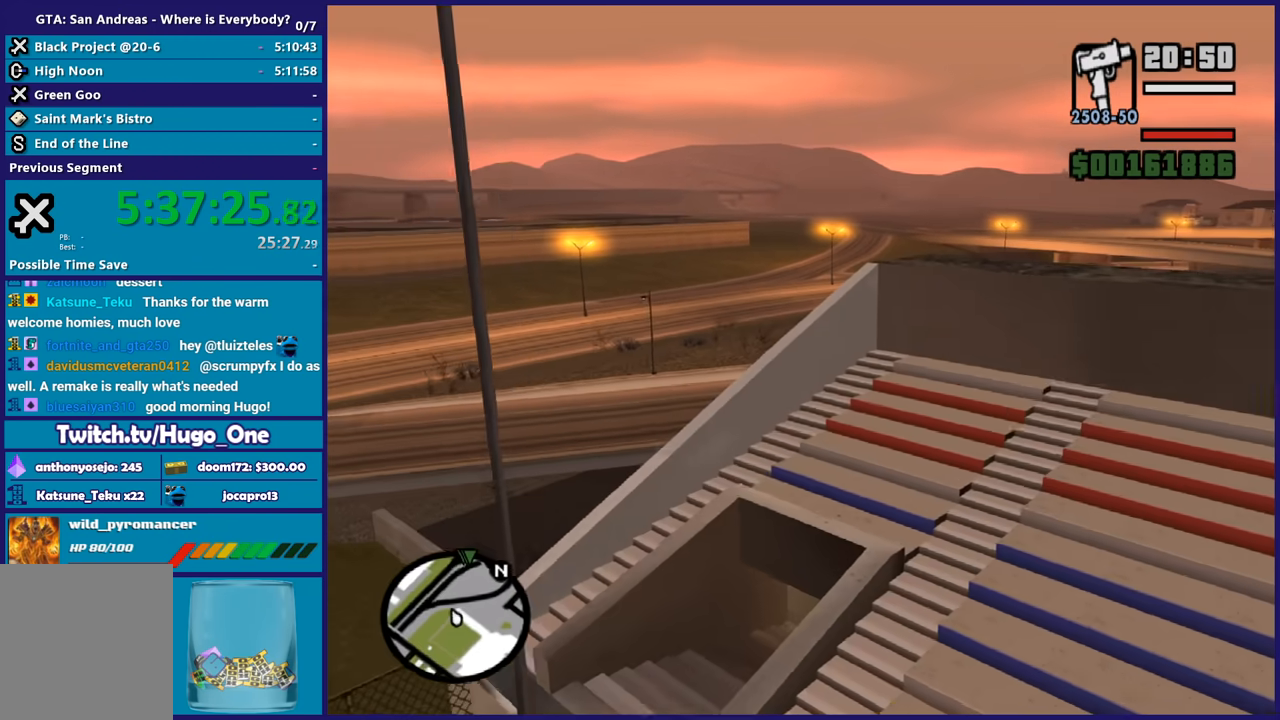
{"buttons": ["A"], "left_stick": "up", "right_stick": "center", "button_events": []}
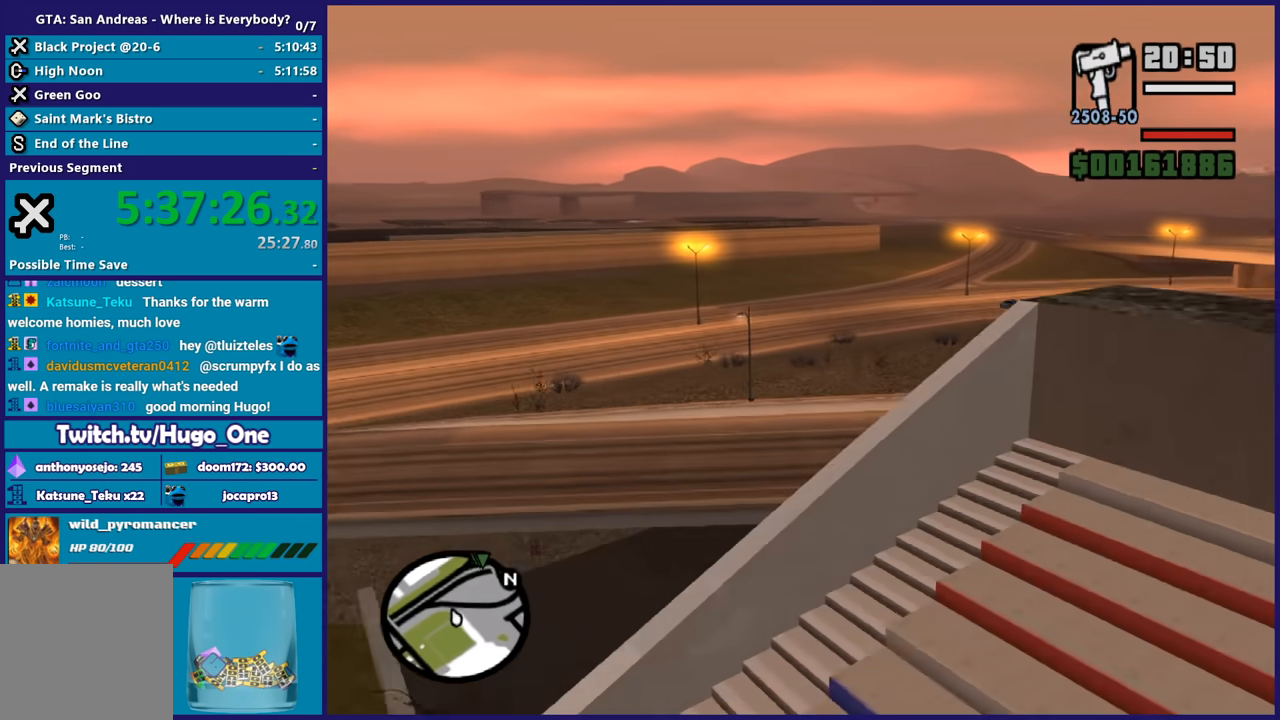
{"buttons": ["A"], "left_stick": "up", "right_stick": "center", "button_events": []}
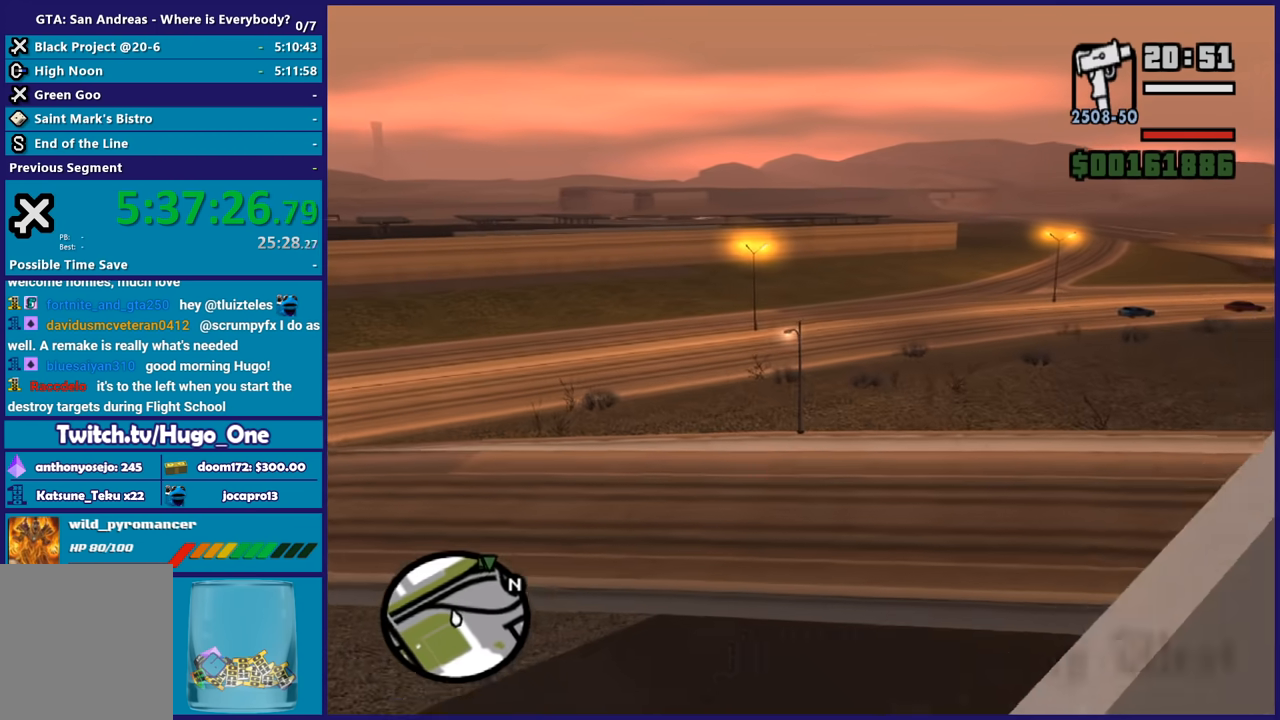
{"buttons": ["A"], "left_stick": "up", "right_stick": "center", "button_events": []}